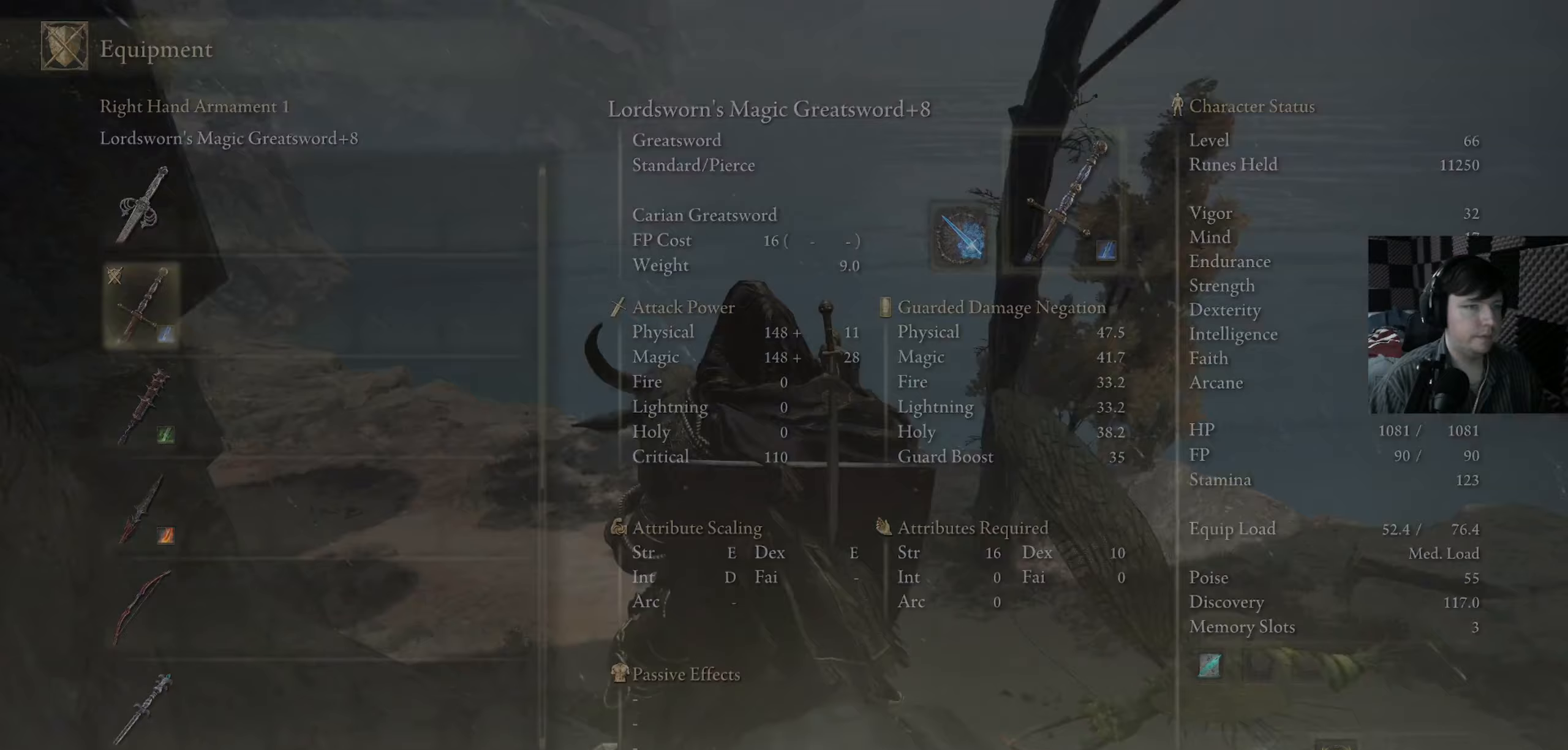
Gameplay with a controller (Xbox layout); each line is a JSON object with the inputs held at the frame after it (dt_ms = milliseconds from this image to that frame). "events" lists button and stick changes between this image and that frame as [ms after this image, input, new state], when the widget could be followed in between.
{"dt_ms": 267, "buttons": [], "left_stick": "center", "right_stick": "center", "events": []}
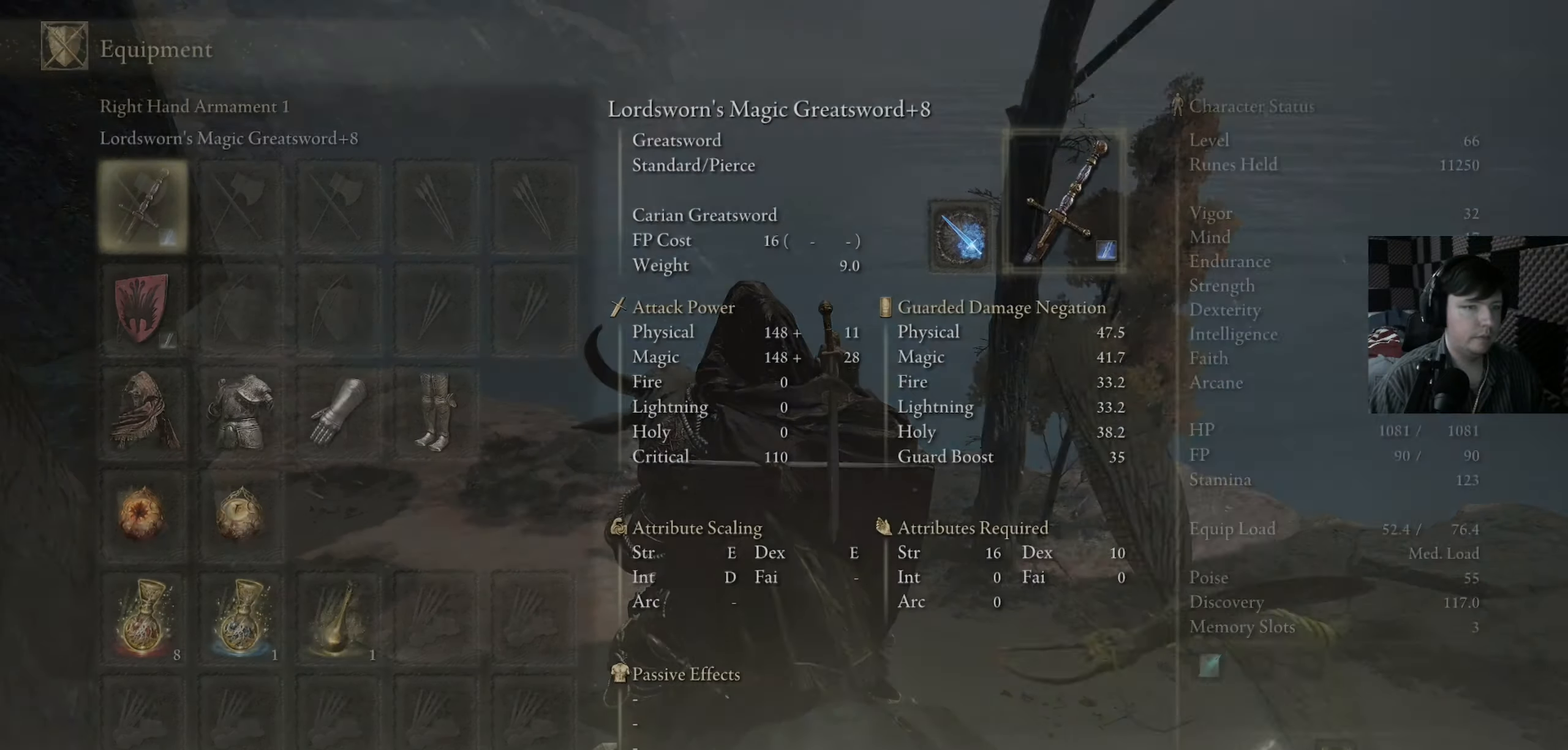
{"dt_ms": 500, "buttons": [], "left_stick": "center", "right_stick": "center", "events": [[383, "B", "down"], [483, "B", "up"]]}
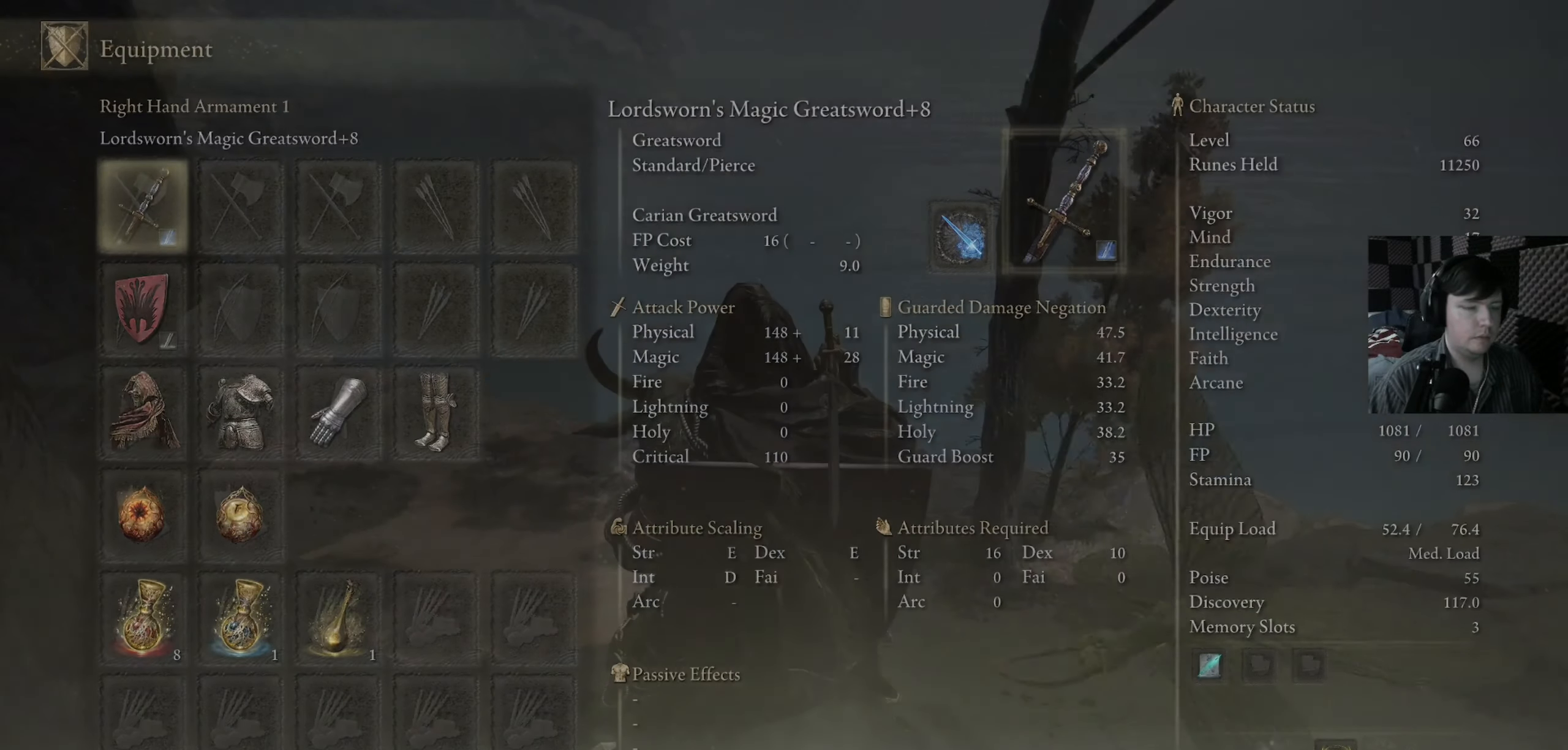
{"dt_ms": 500, "buttons": [], "left_stick": "center", "right_stick": "down-right", "events": [[183, "right_stick", "right"], [316, "right_stick", "down-right"]]}
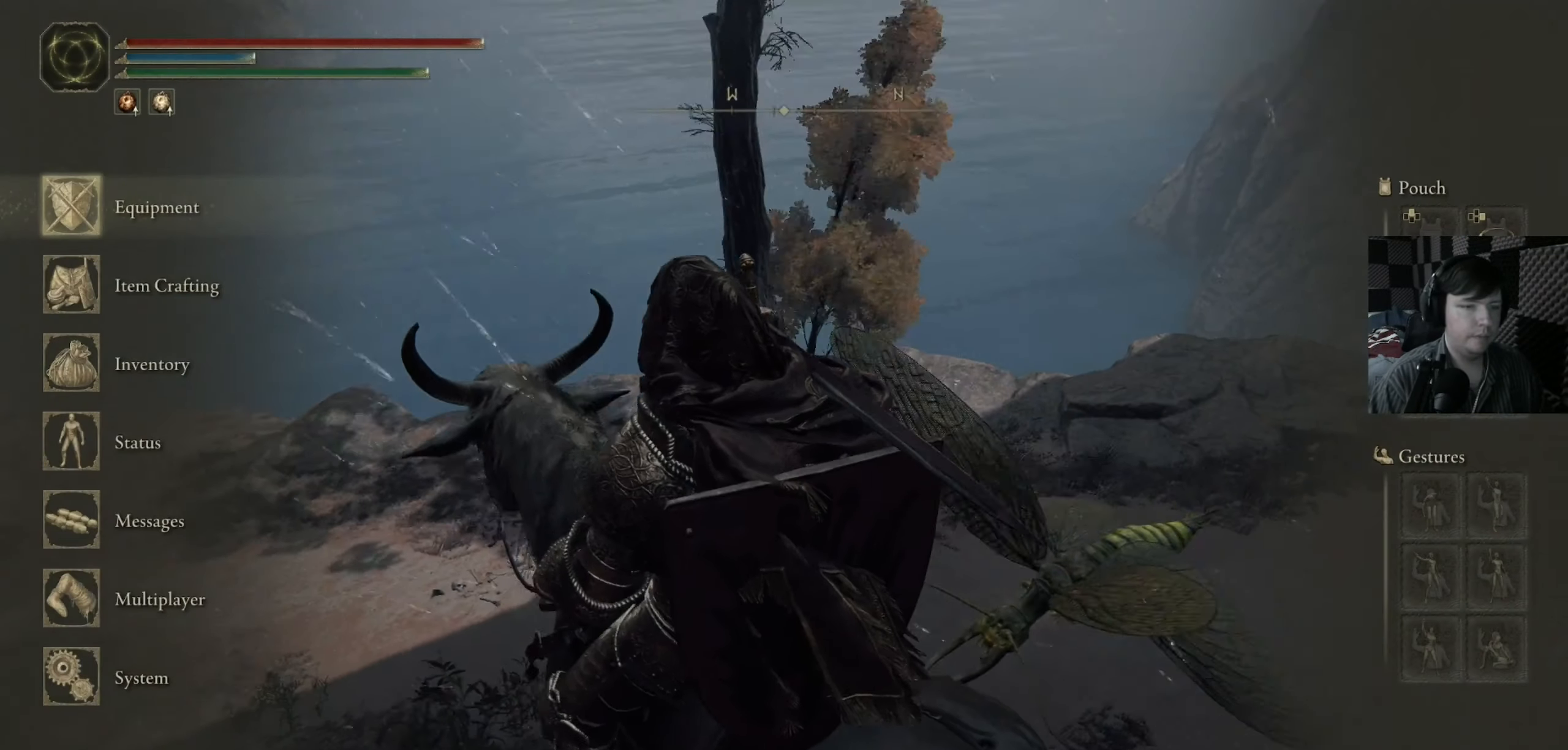
{"dt_ms": 500, "buttons": [], "left_stick": "center", "right_stick": "center", "events": [[250, "right_stick", "center"]]}
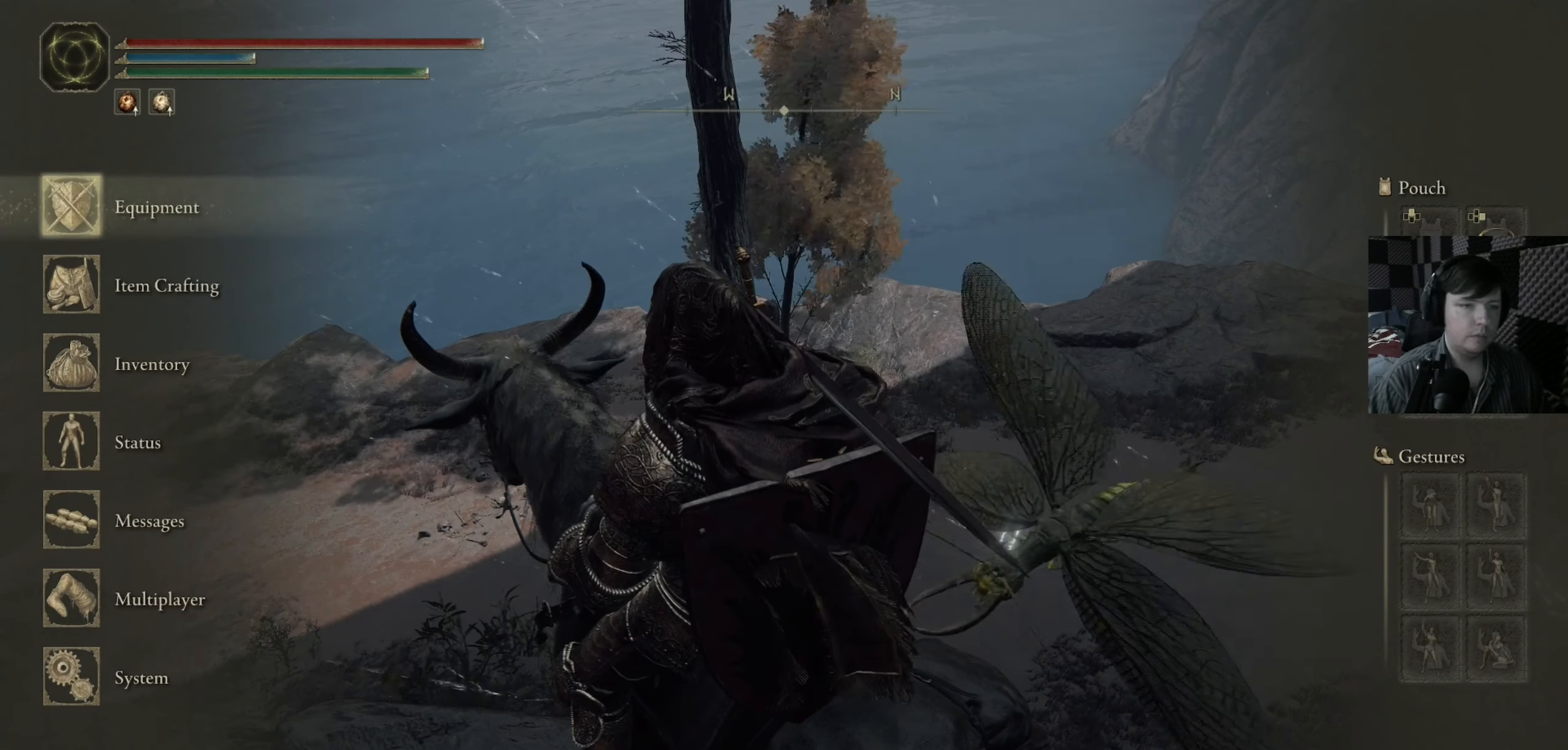
{"dt_ms": 500, "buttons": [], "left_stick": "center", "right_stick": "down-right", "events": [[50, "B", "down"], [150, "B", "up"], [350, "right_stick", "right"], [416, "right_stick", "down-right"]]}
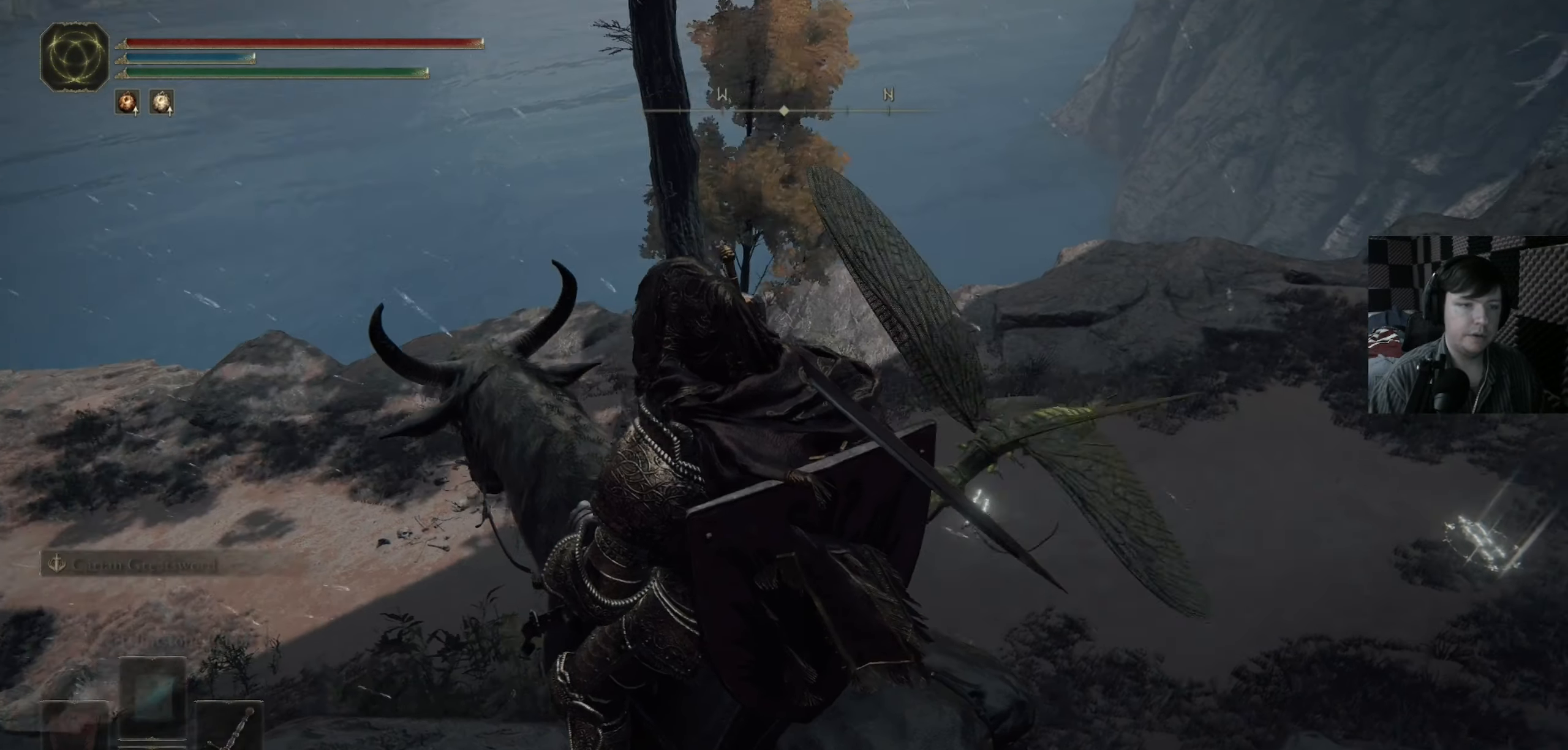
{"dt_ms": 500, "buttons": [], "left_stick": "center", "right_stick": "center", "events": [[83, "right_stick", "right"], [116, "R3", "down"], [216, "R3", "up"], [216, "right_stick", "center"]]}
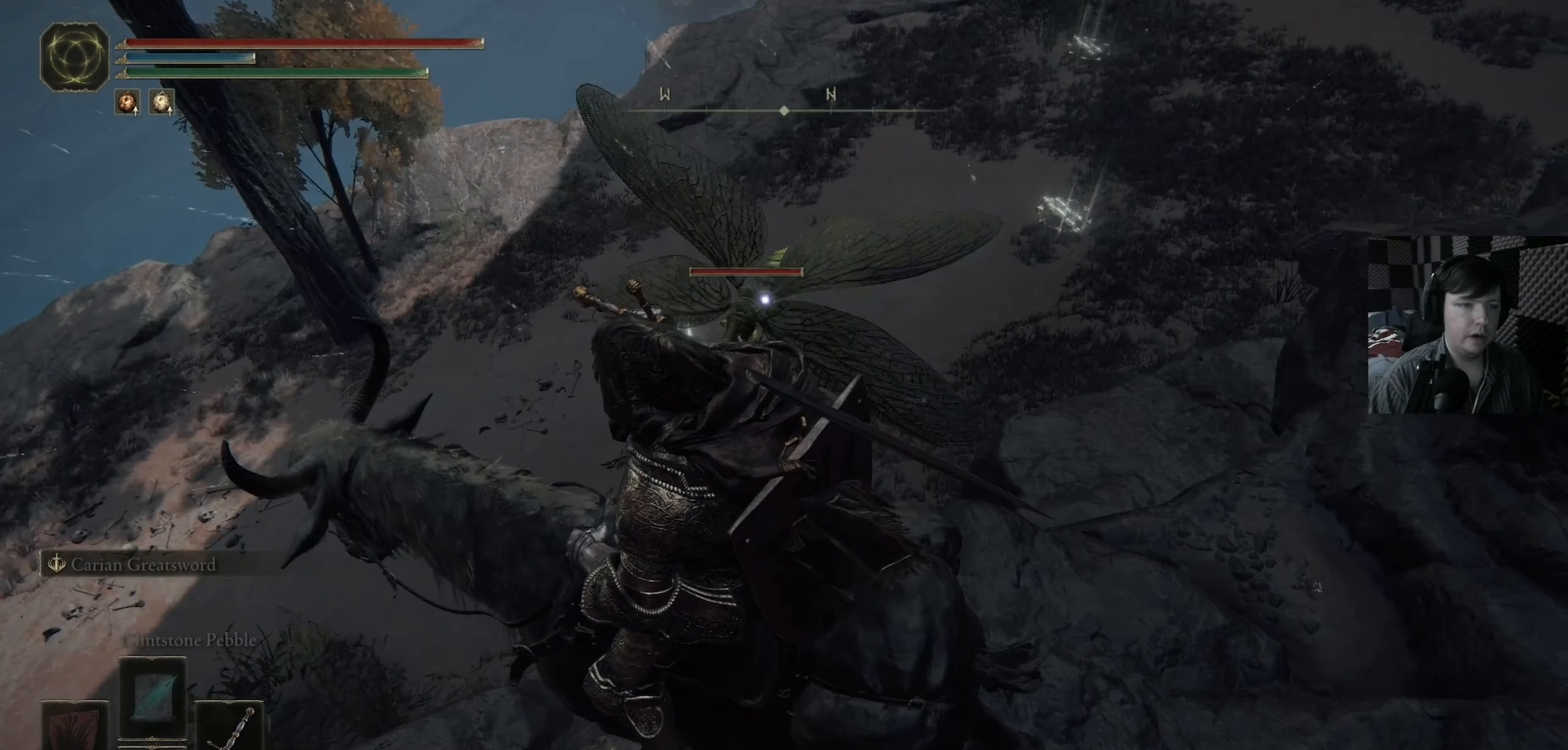
{"dt_ms": 500, "buttons": [], "left_stick": "center", "right_stick": "center", "events": [[50, "R1", "down"], [116, "R1", "up"]]}
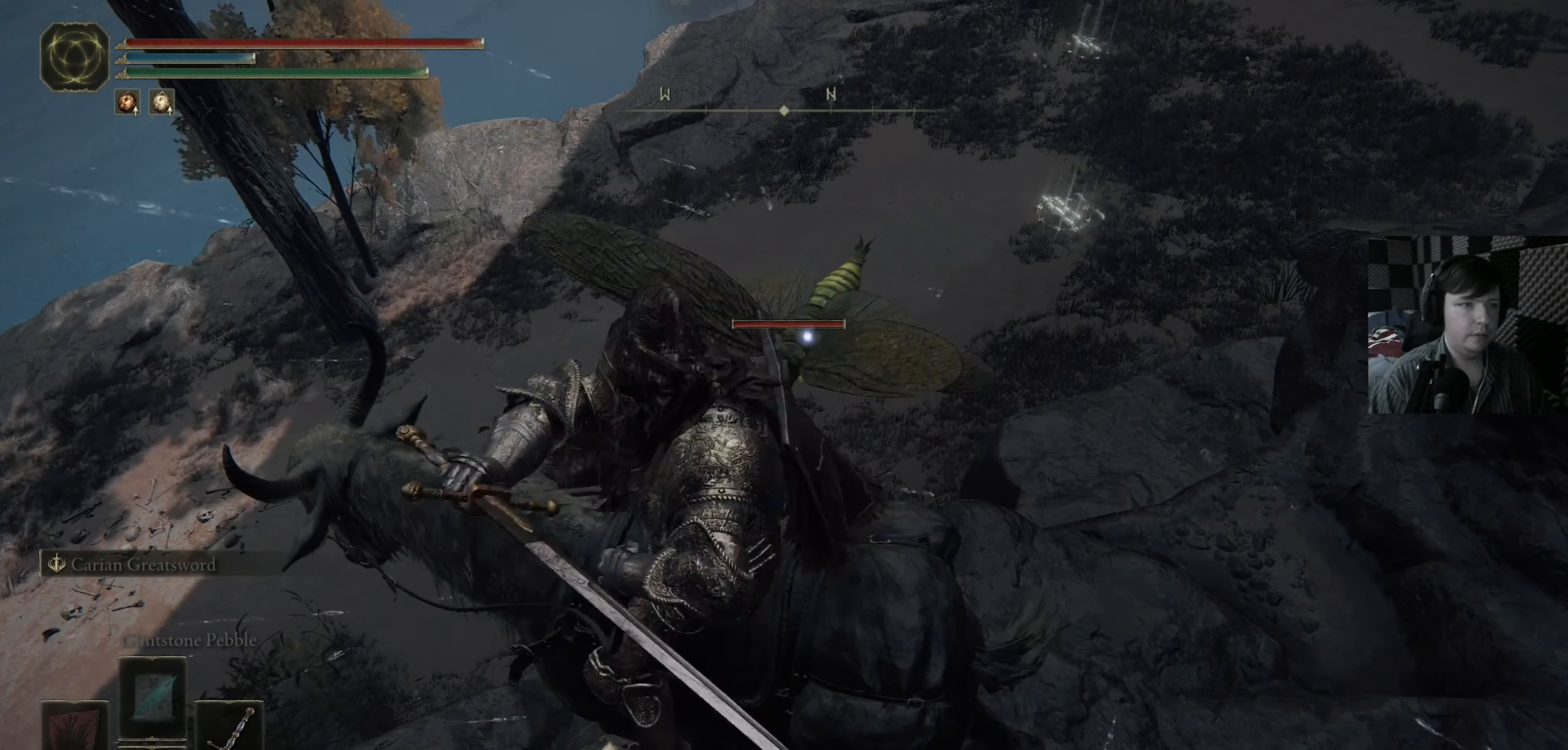
{"dt_ms": 500, "buttons": [], "left_stick": "center", "right_stick": "center", "events": [[316, "R1", "down"], [416, "R1", "up"]]}
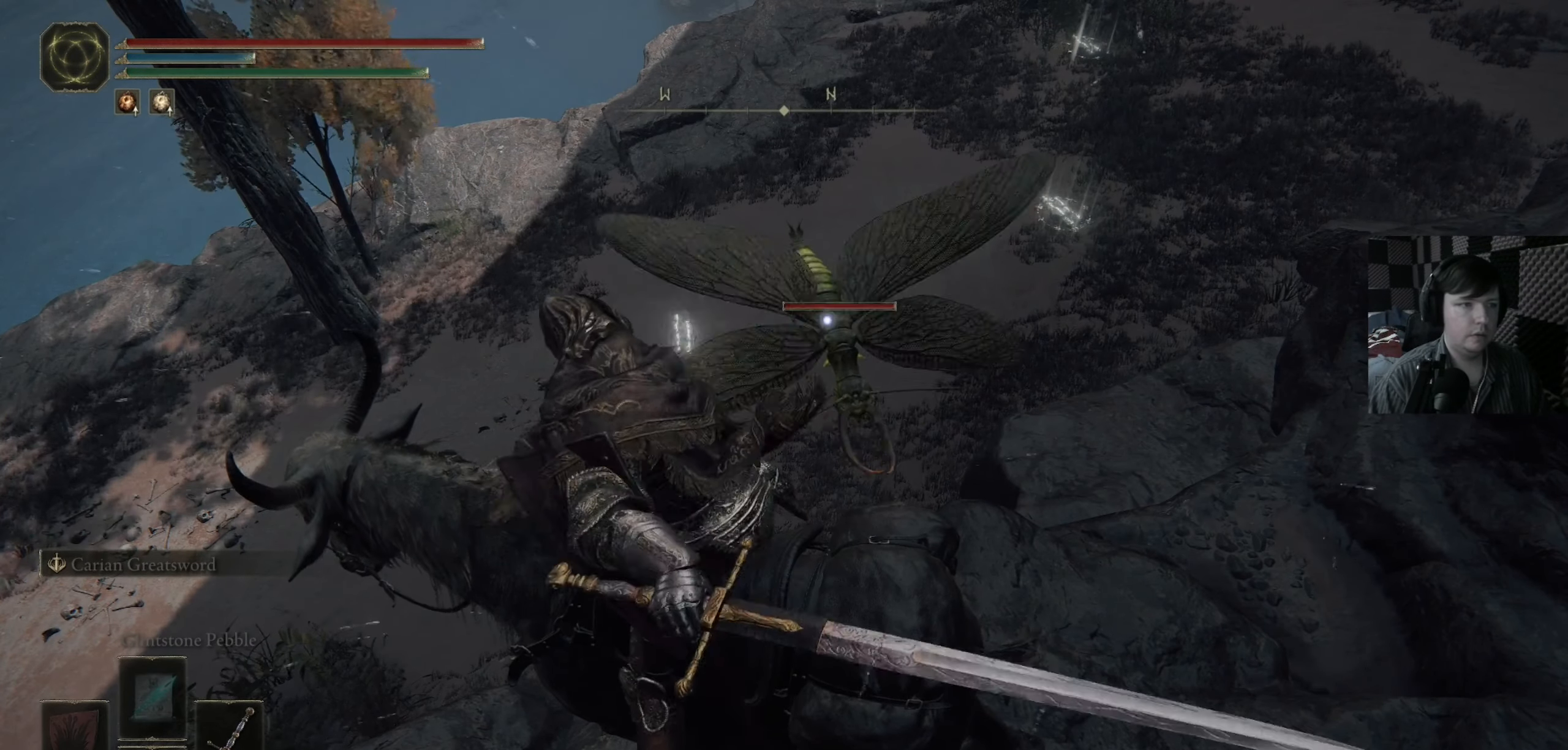
{"dt_ms": 500, "buttons": [], "left_stick": "center", "right_stick": "center", "events": []}
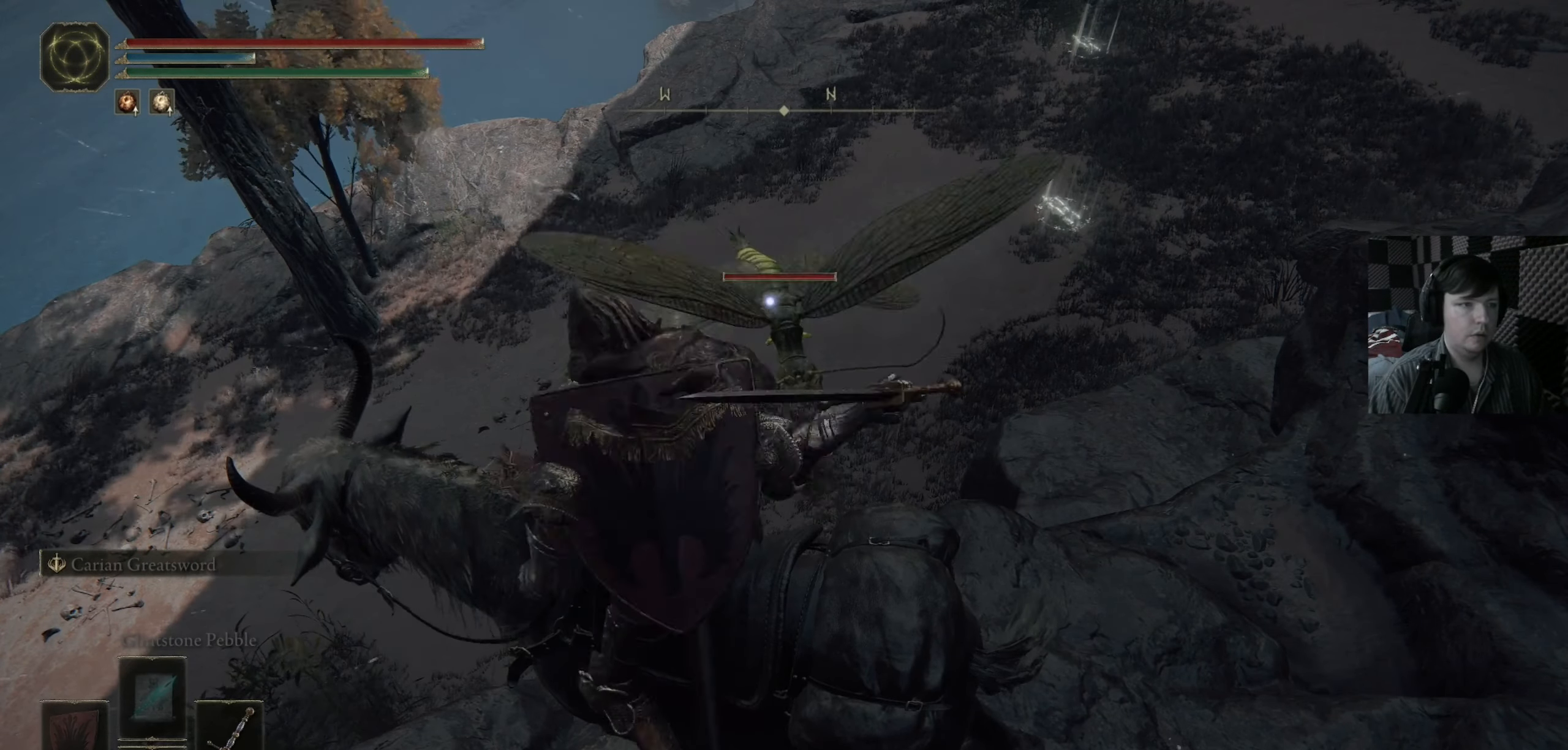
{"dt_ms": 500, "buttons": [], "left_stick": "center", "right_stick": "center", "events": []}